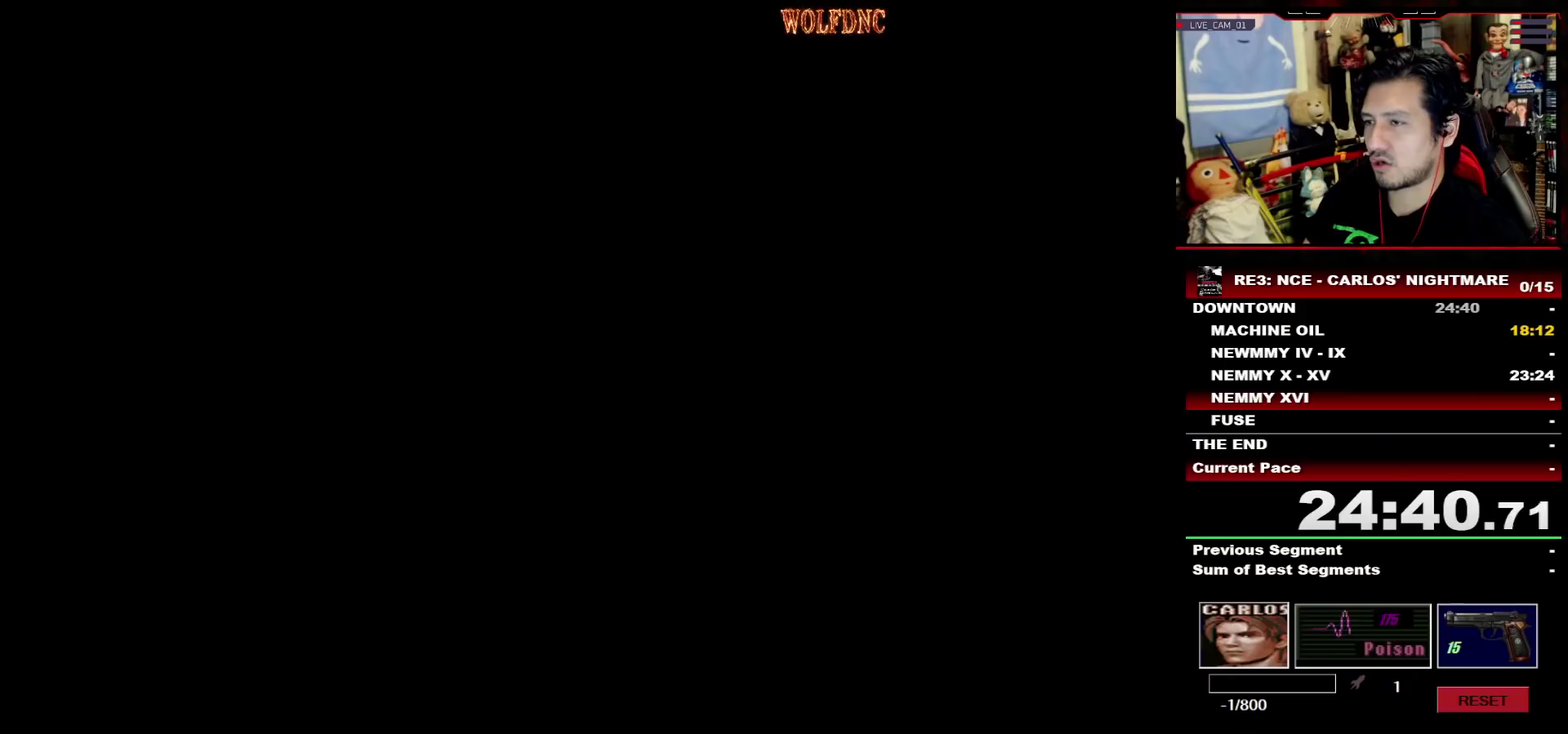
Gameplay with a controller (PlayStation layout); each line is a JSON object with the inputs held at the frame after it. "events" lists button and stick changes between this image and that frame as [ms after this image, input, new state], when the widget could be followed in between. Not read: L3 R3 SELECT.
{"buttons": ["SQUARE", "DPAD_UP"], "events": [[50, "CROSS", "up"]]}
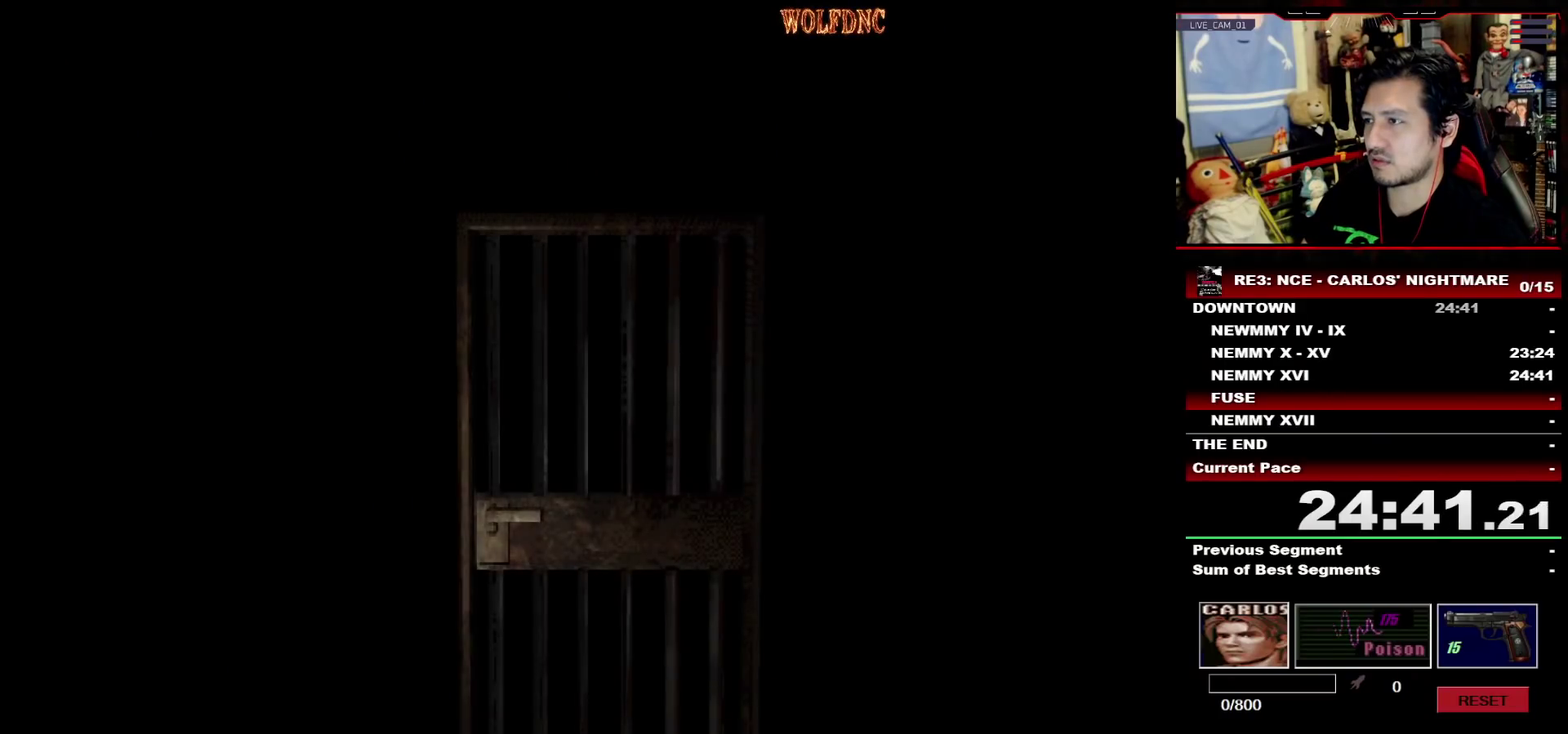
{"buttons": ["SQUARE", "DPAD_UP"], "events": []}
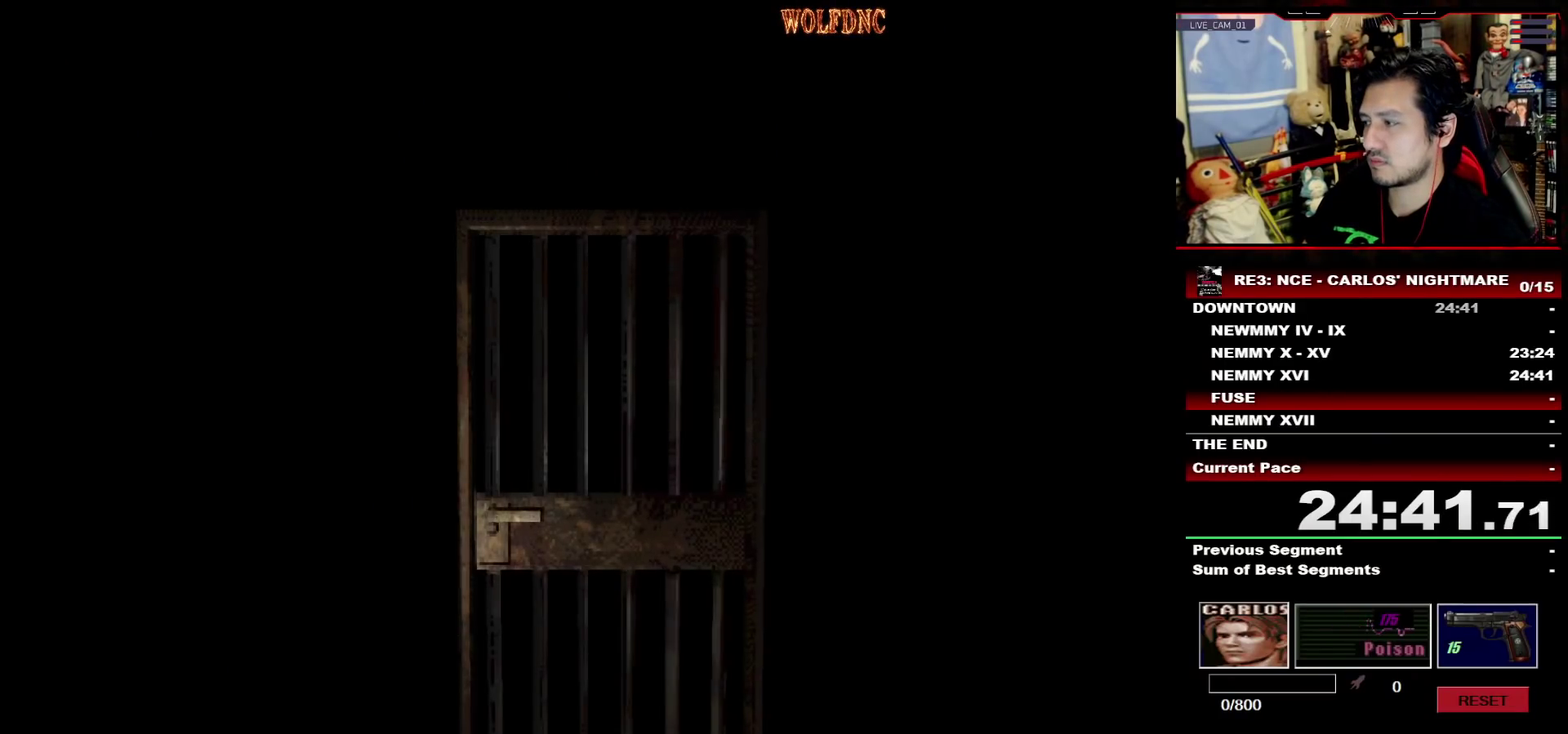
{"buttons": ["SQUARE", "DPAD_UP"], "events": []}
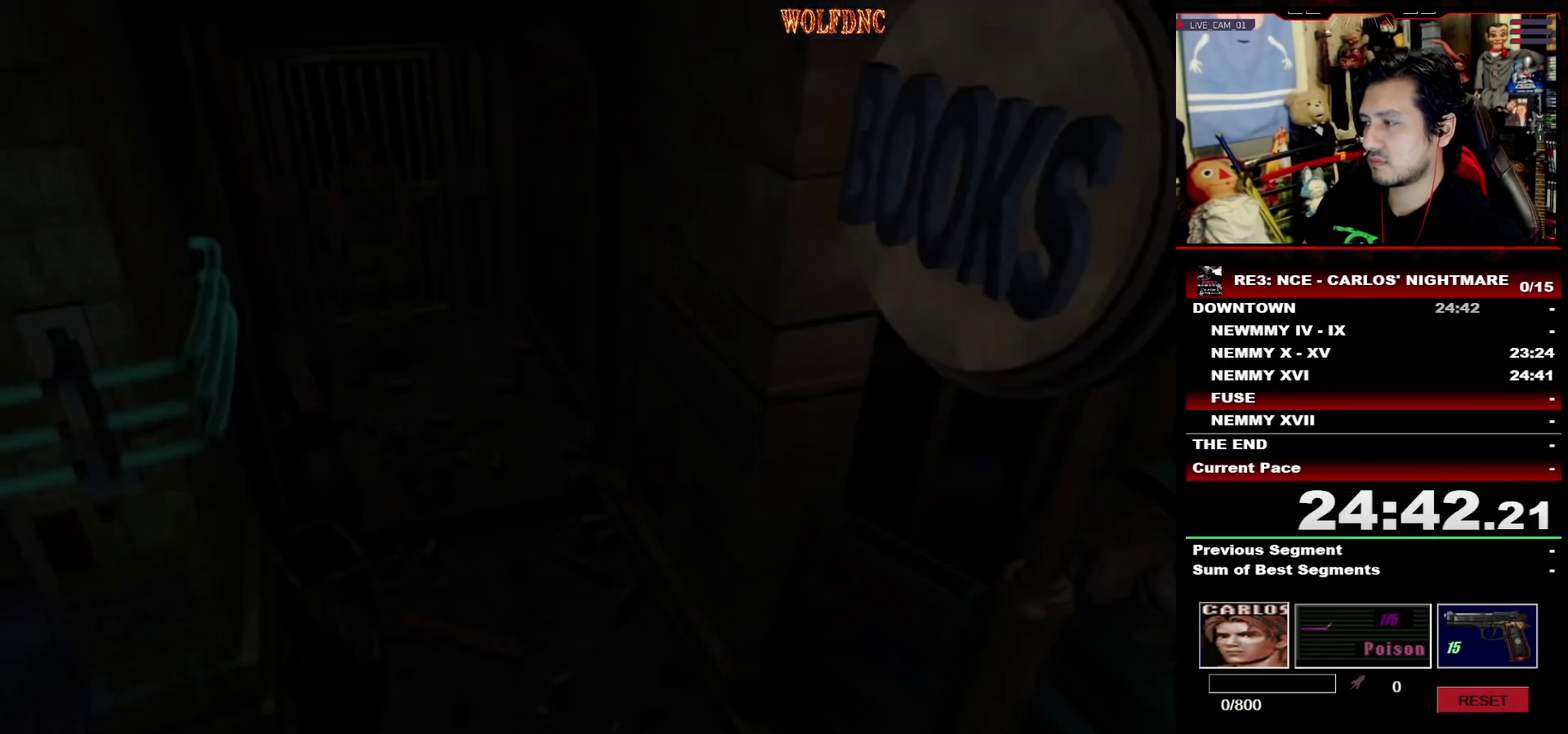
{"buttons": ["SQUARE", "DPAD_UP"], "events": [[200, "DPAD_RIGHT", "down"], [283, "DPAD_RIGHT", "up"]]}
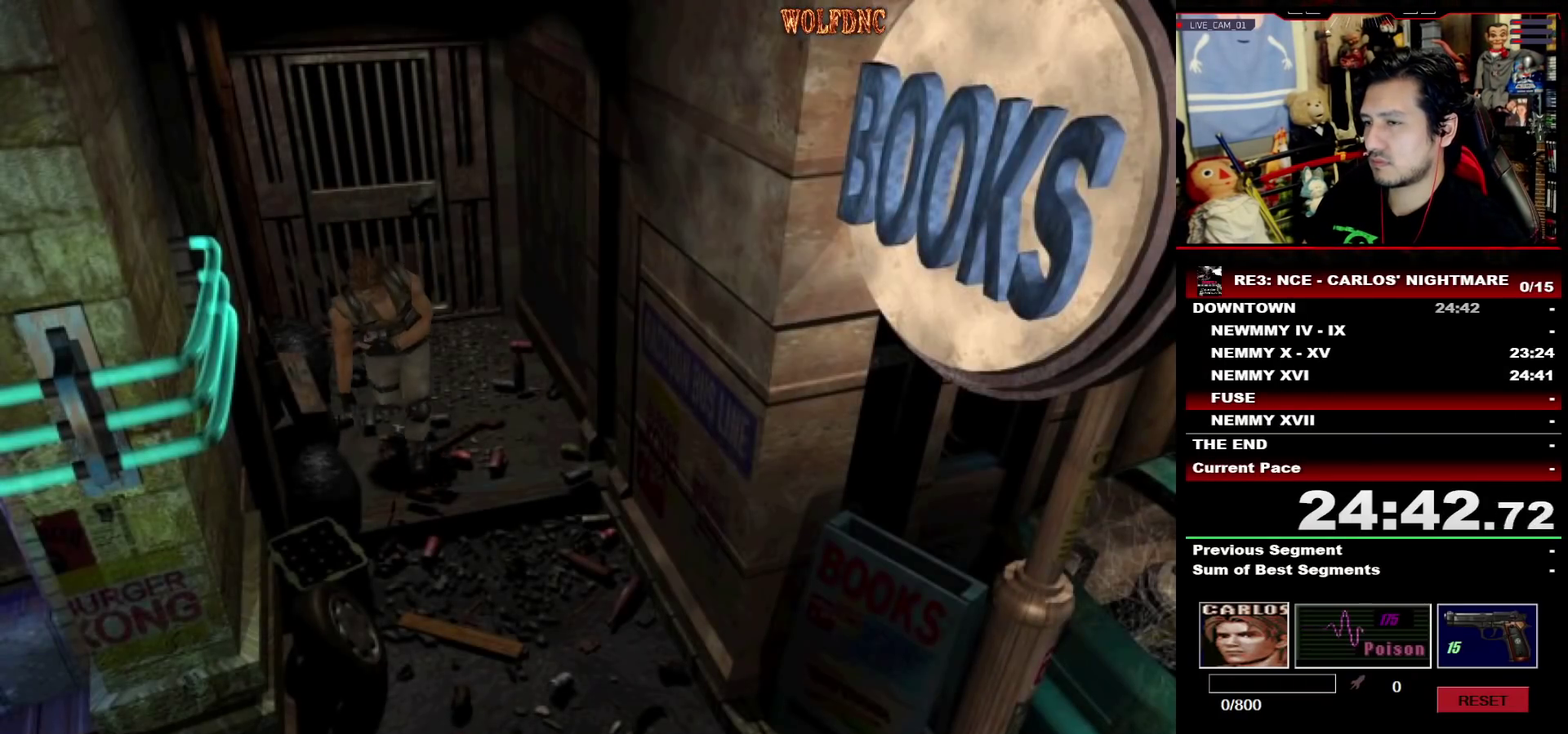
{"buttons": ["SQUARE", "DPAD_UP", "DPAD_RIGHT"], "events": [[500, "DPAD_RIGHT", "down"]]}
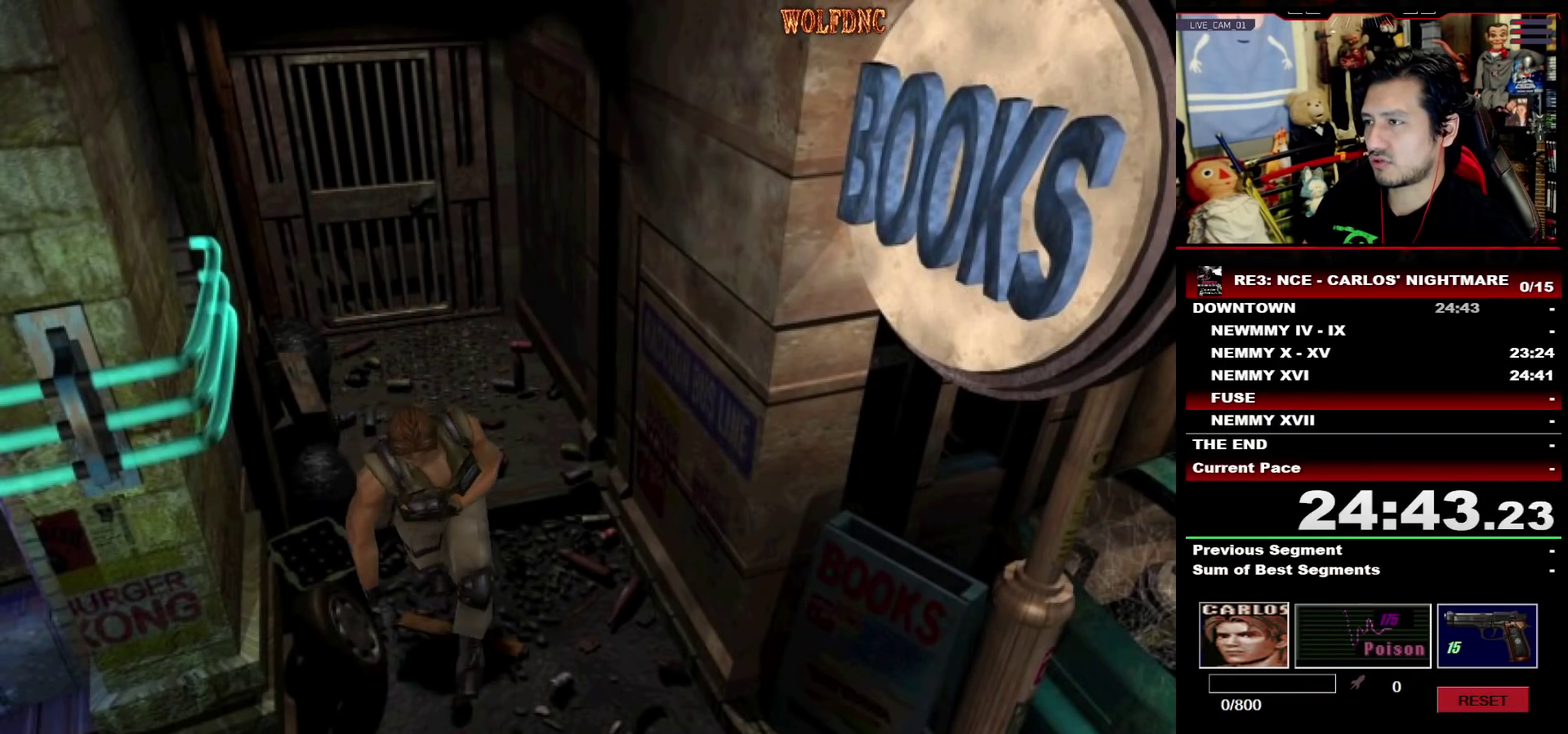
{"buttons": ["SQUARE", "DPAD_UP", "DPAD_RIGHT"], "events": [[133, "DPAD_RIGHT", "up"], [233, "DPAD_RIGHT", "down"], [317, "DPAD_RIGHT", "up"], [467, "DPAD_RIGHT", "down"]]}
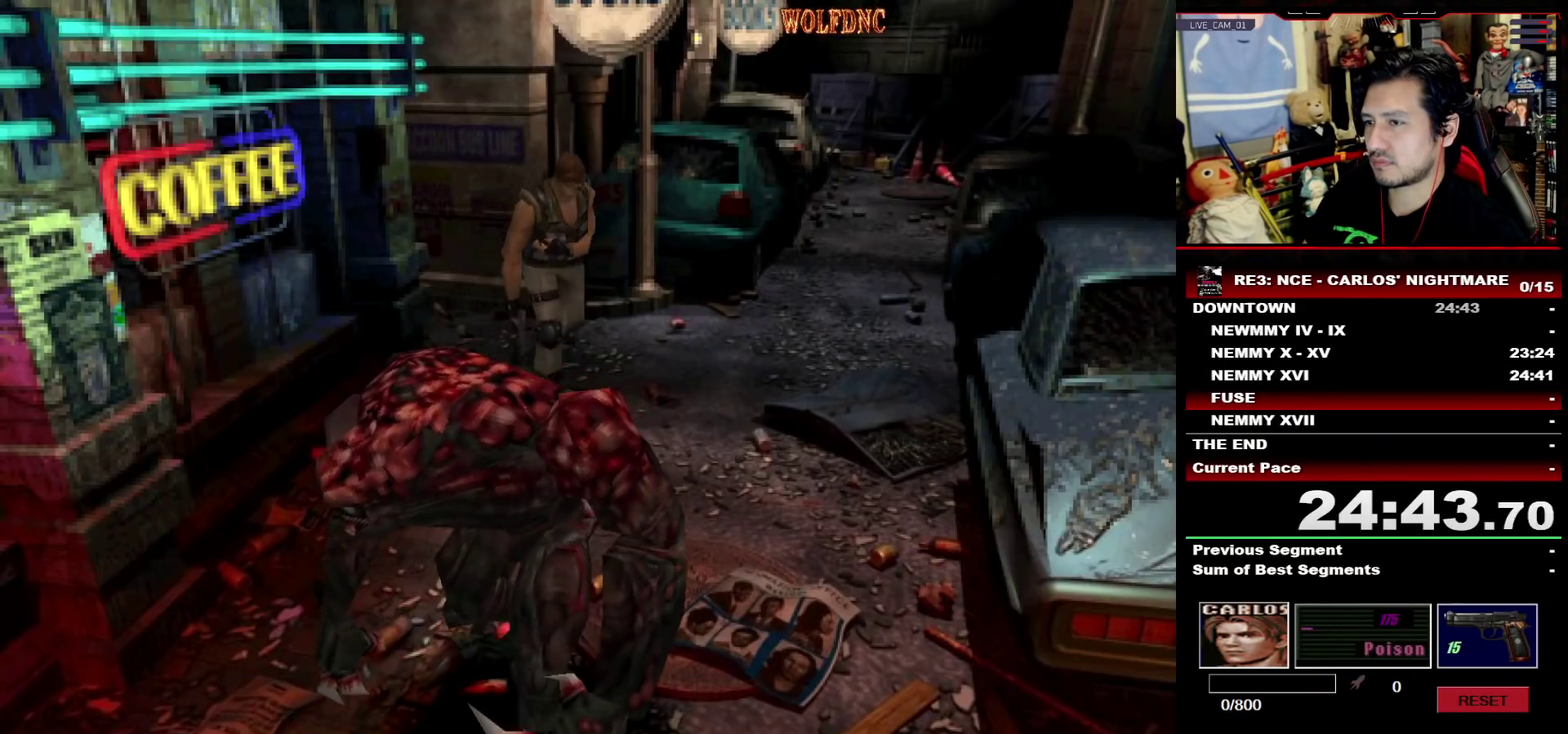
{"buttons": ["SQUARE", "DPAD_UP"], "events": [[50, "DPAD_RIGHT", "up"]]}
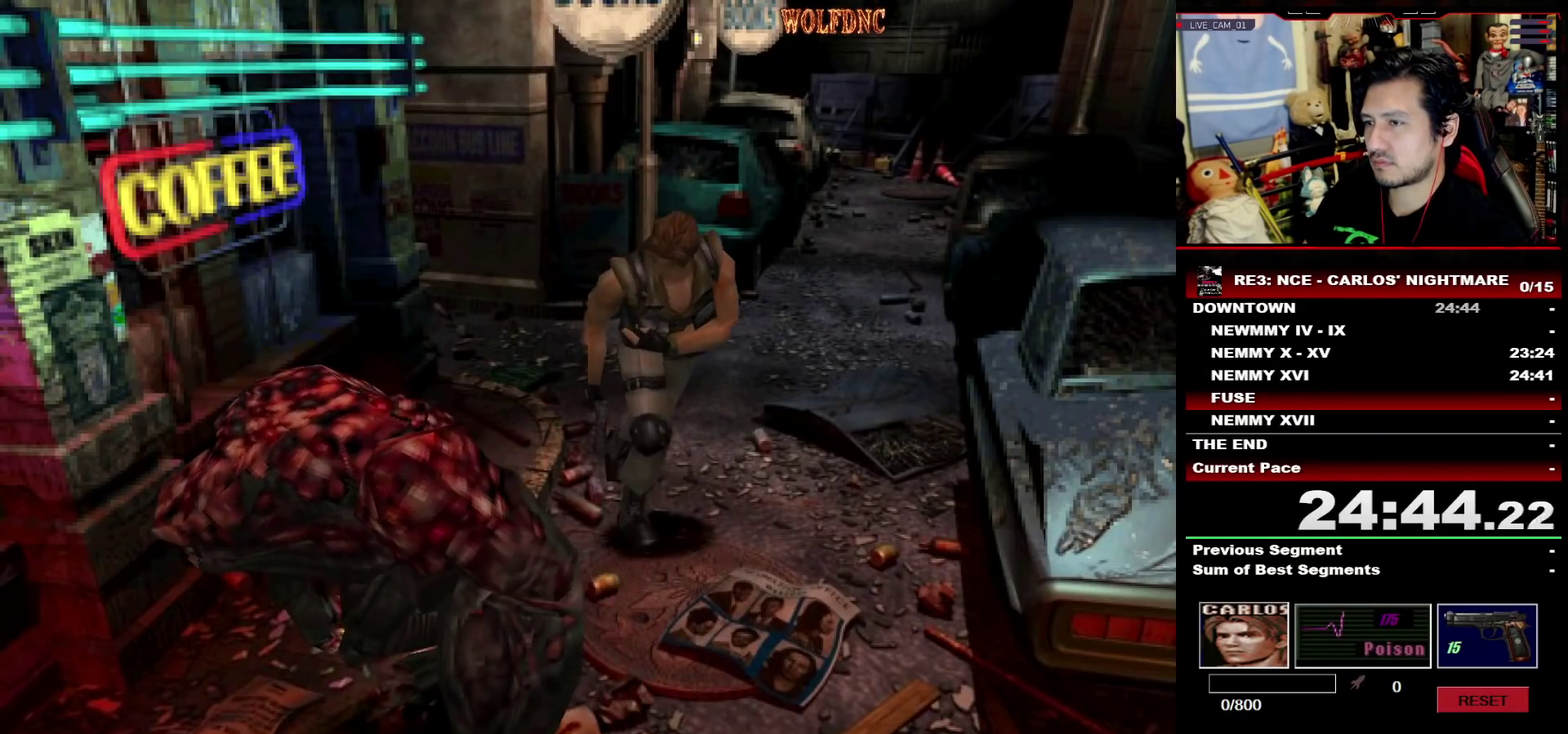
{"buttons": ["SQUARE", "DPAD_UP"], "events": []}
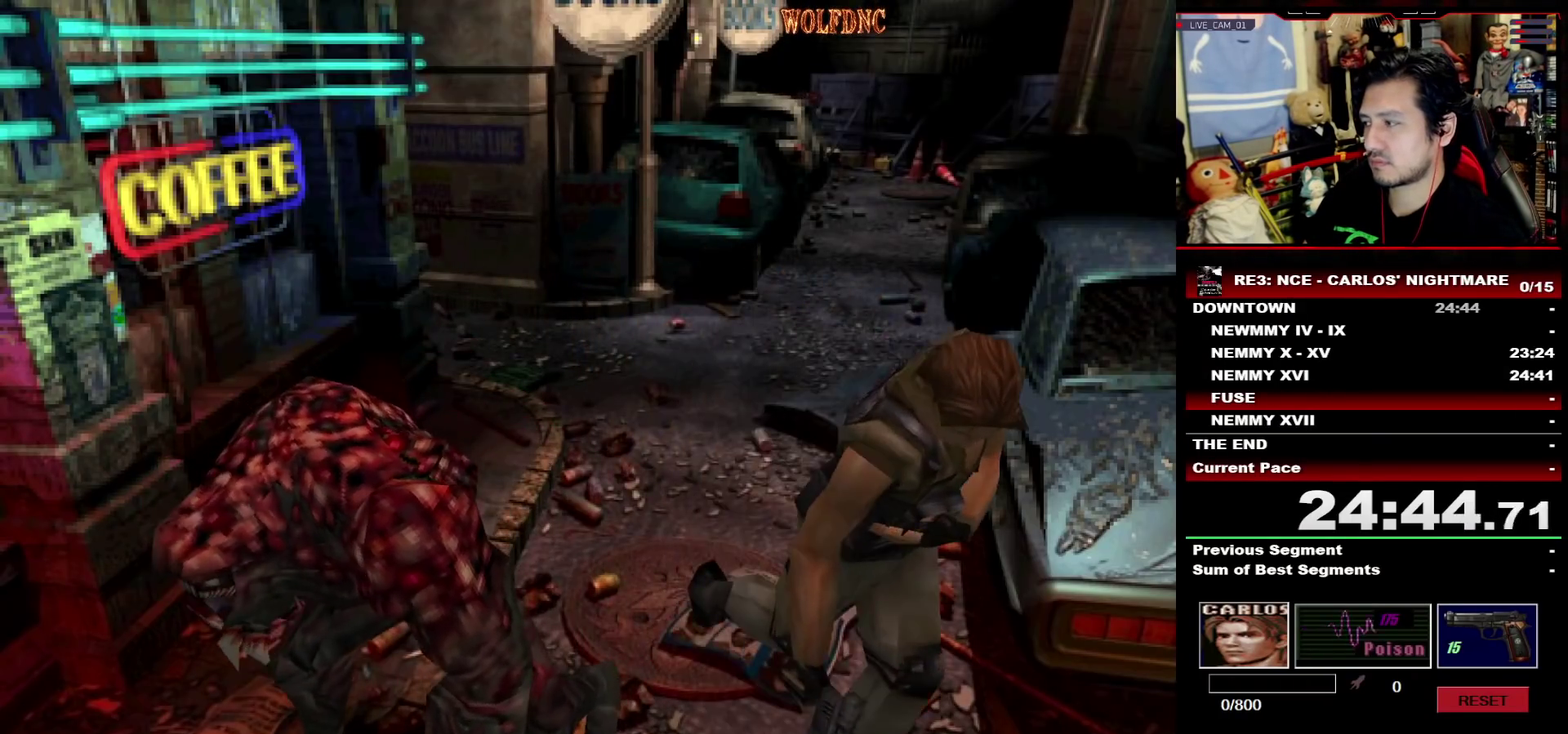
{"buttons": ["SQUARE", "DPAD_UP"], "events": []}
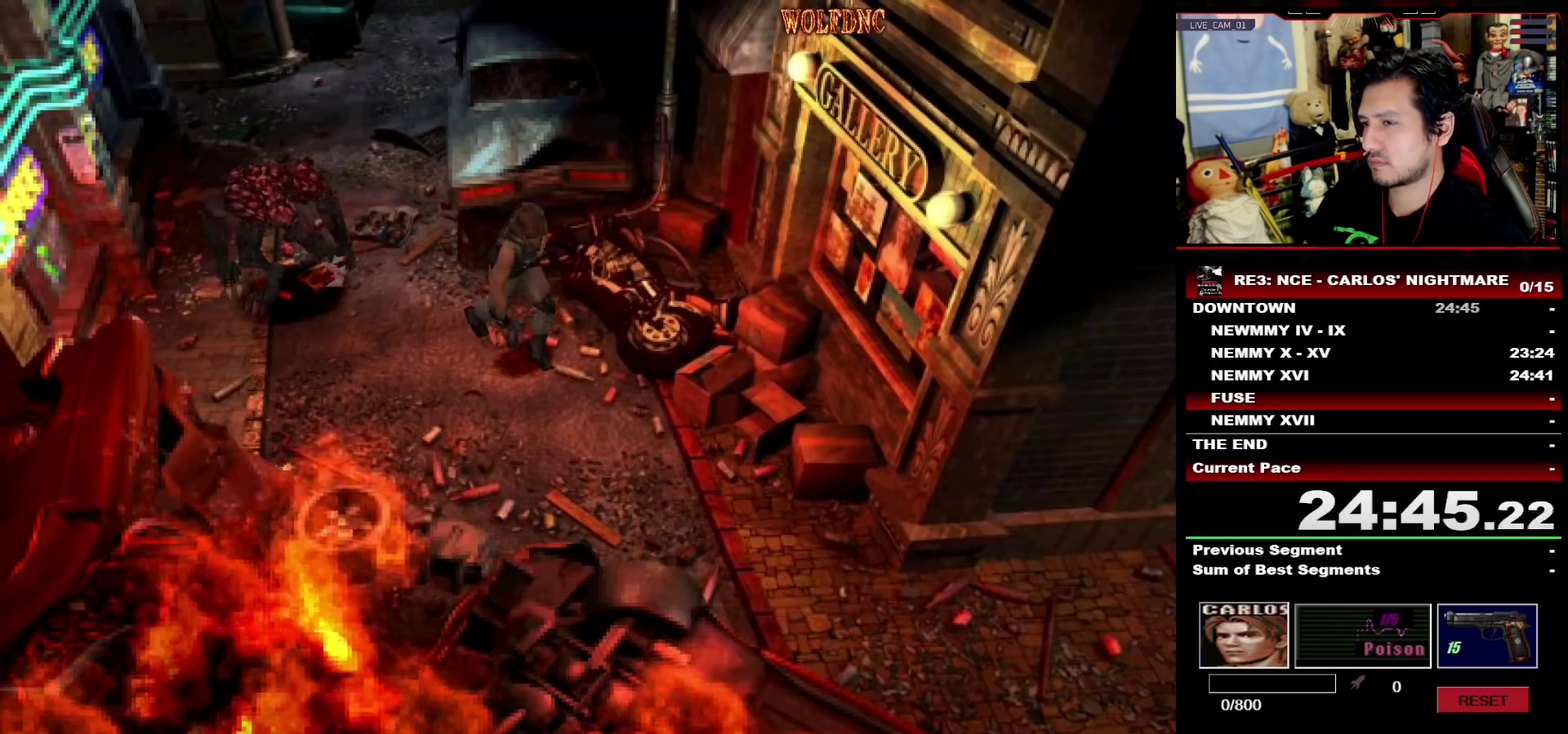
{"buttons": ["SQUARE", "DPAD_UP"], "events": []}
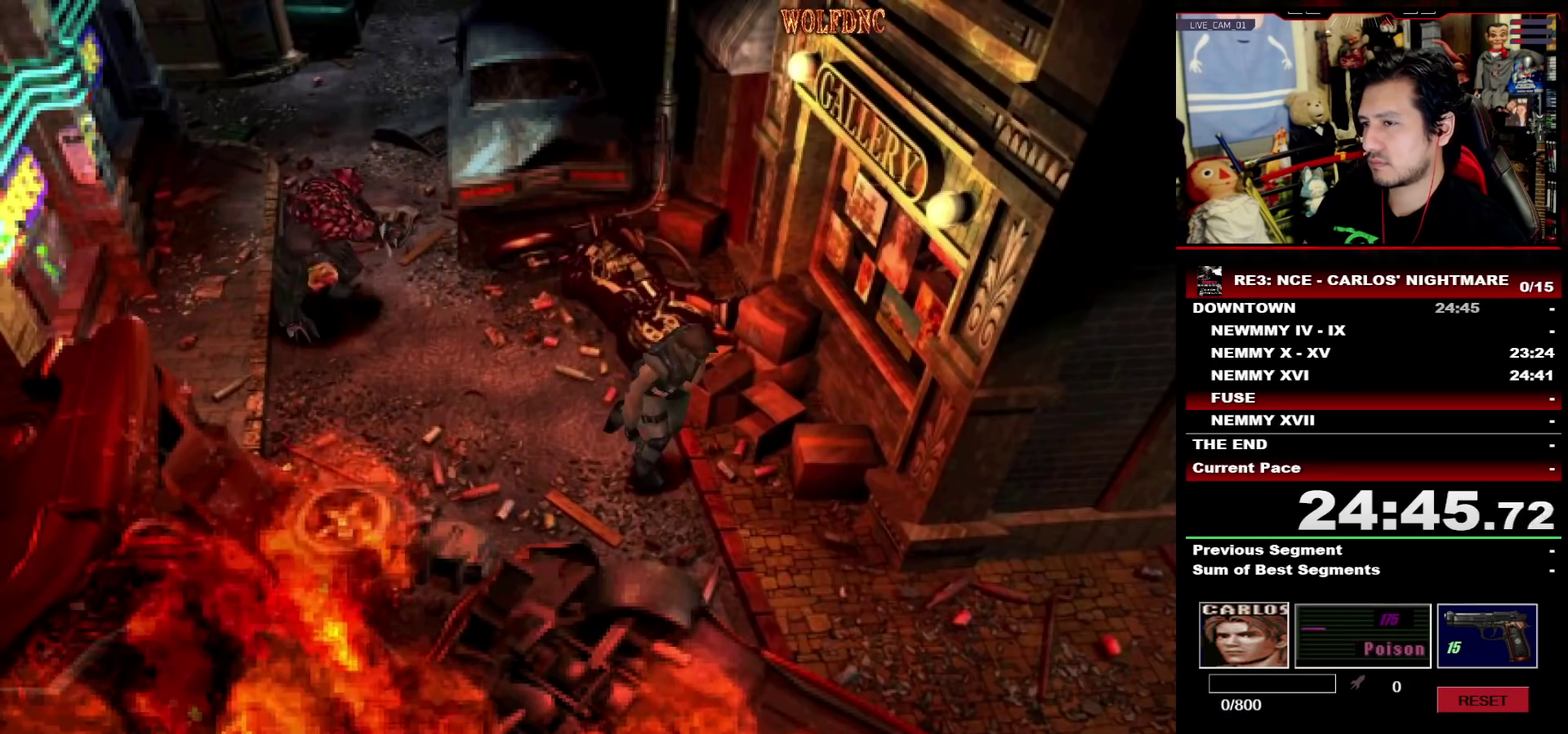
{"buttons": ["SQUARE", "DPAD_UP"], "events": [[67, "DPAD_LEFT", "down"], [117, "DPAD_LEFT", "up"], [400, "DPAD_LEFT", "down"], [500, "DPAD_LEFT", "up"]]}
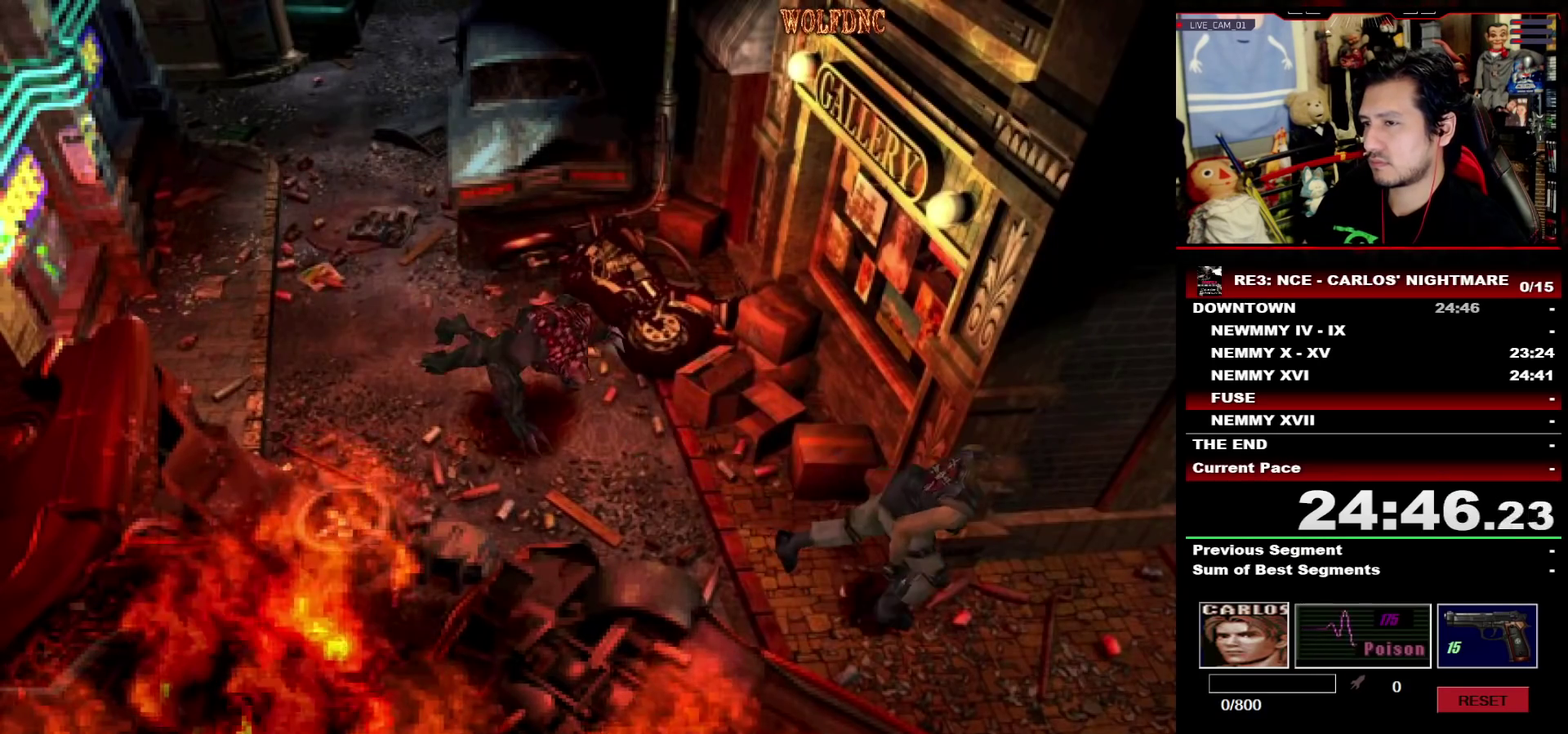
{"buttons": ["SQUARE", "DPAD_UP"], "events": [[83, "DPAD_LEFT", "down"], [283, "DPAD_LEFT", "up"]]}
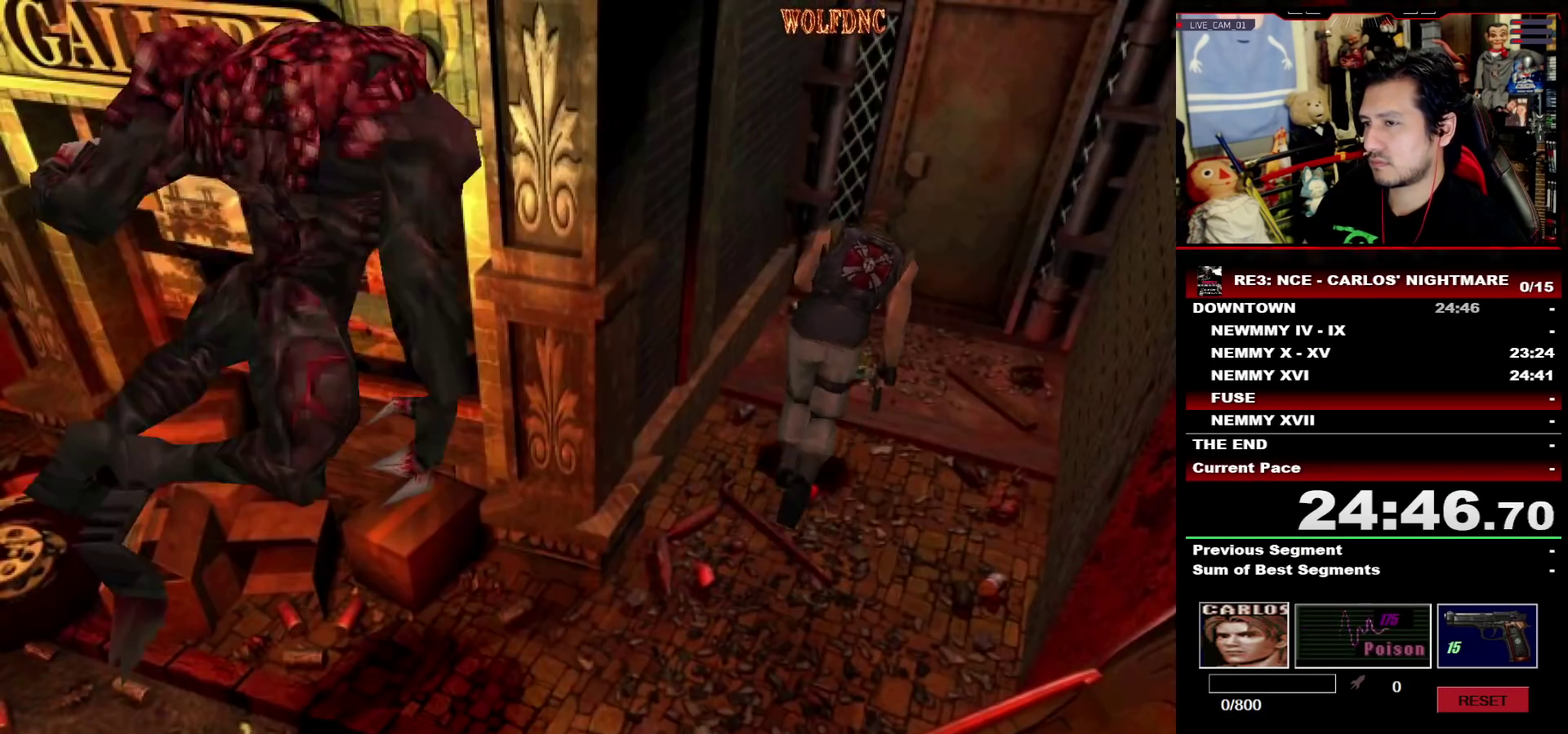
{"buttons": ["CROSS", "SQUARE", "DPAD_UP"], "events": [[200, "CROSS", "down"]]}
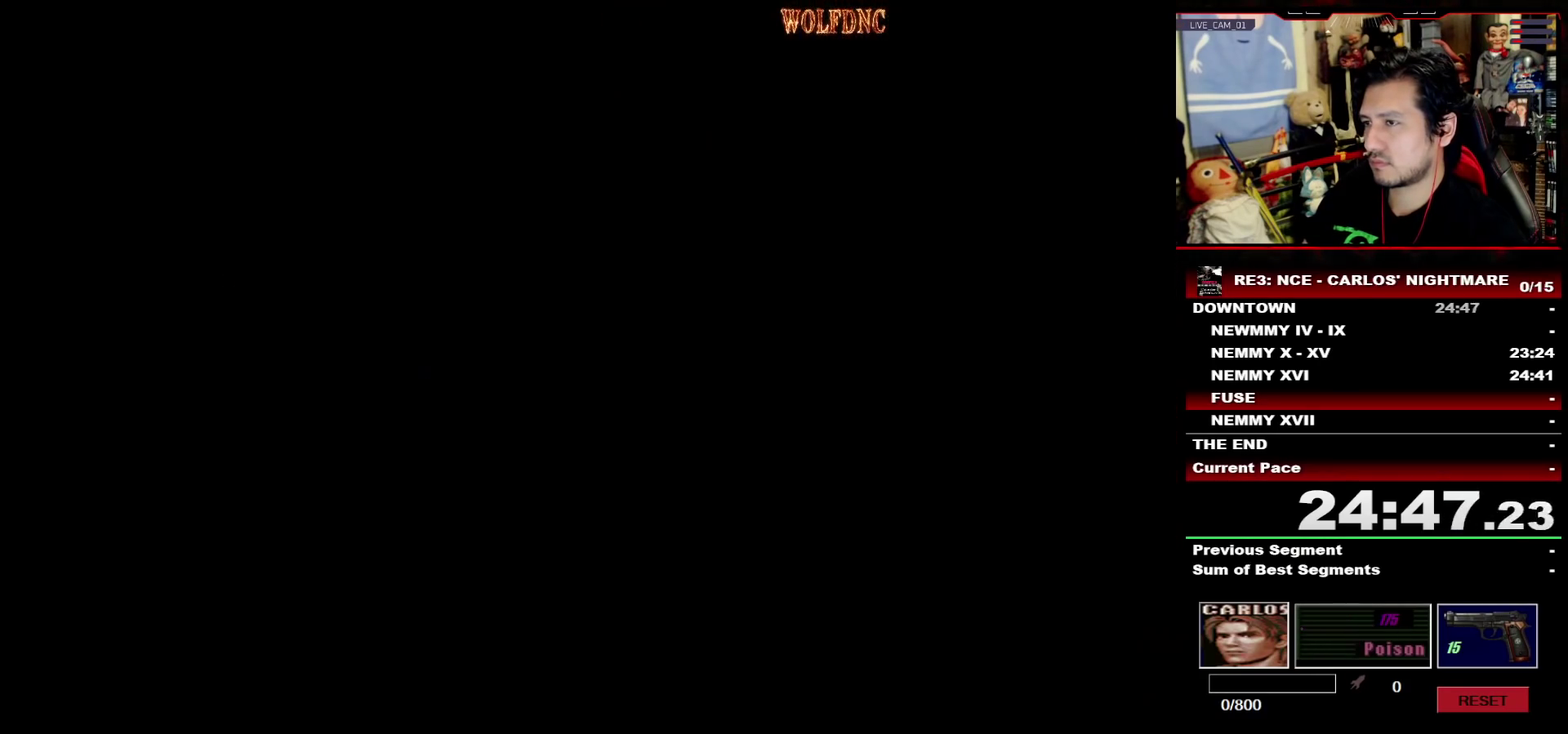
{"buttons": ["SQUARE", "DPAD_UP"], "events": [[217, "CROSS", "up"]]}
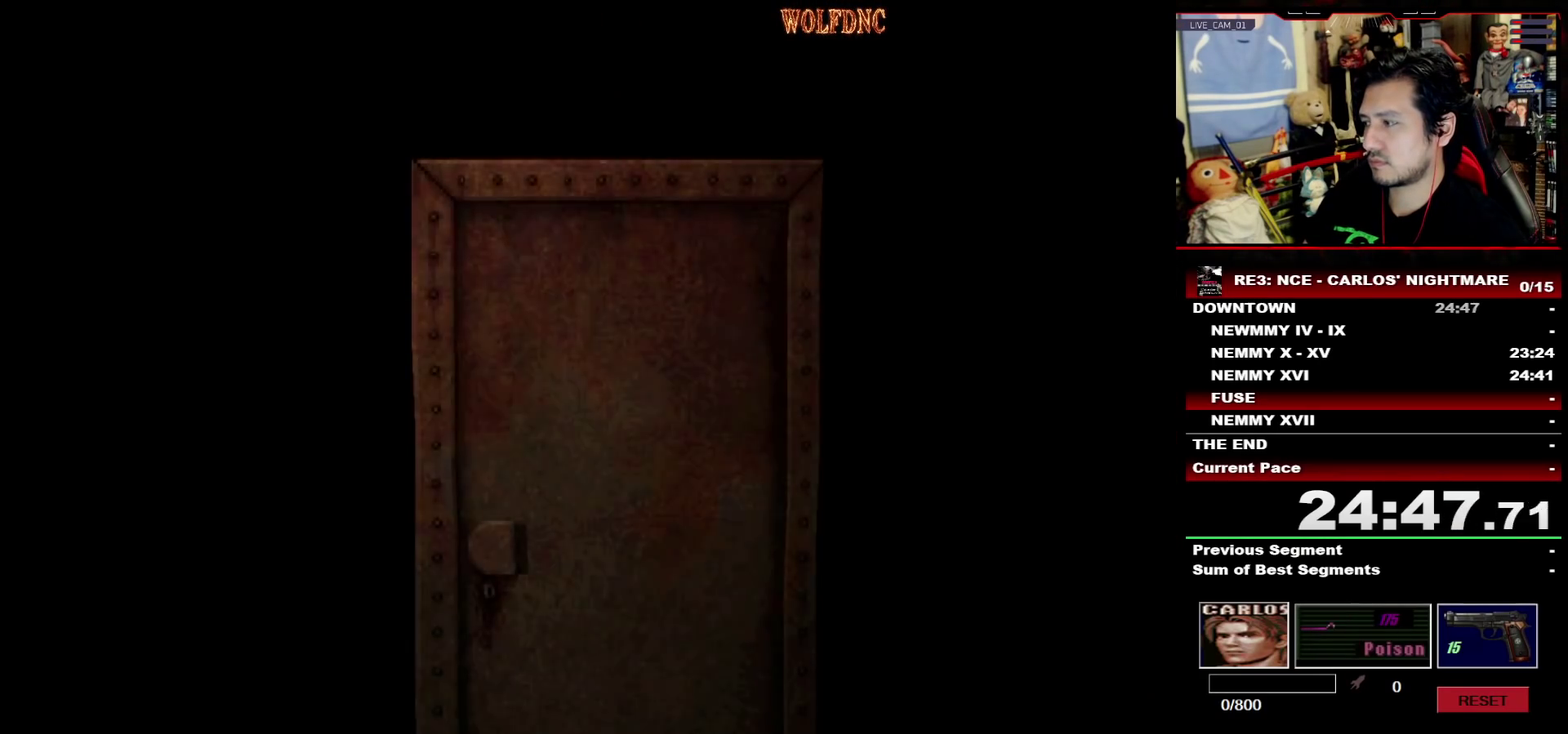
{"buttons": ["SQUARE", "DPAD_UP"], "events": []}
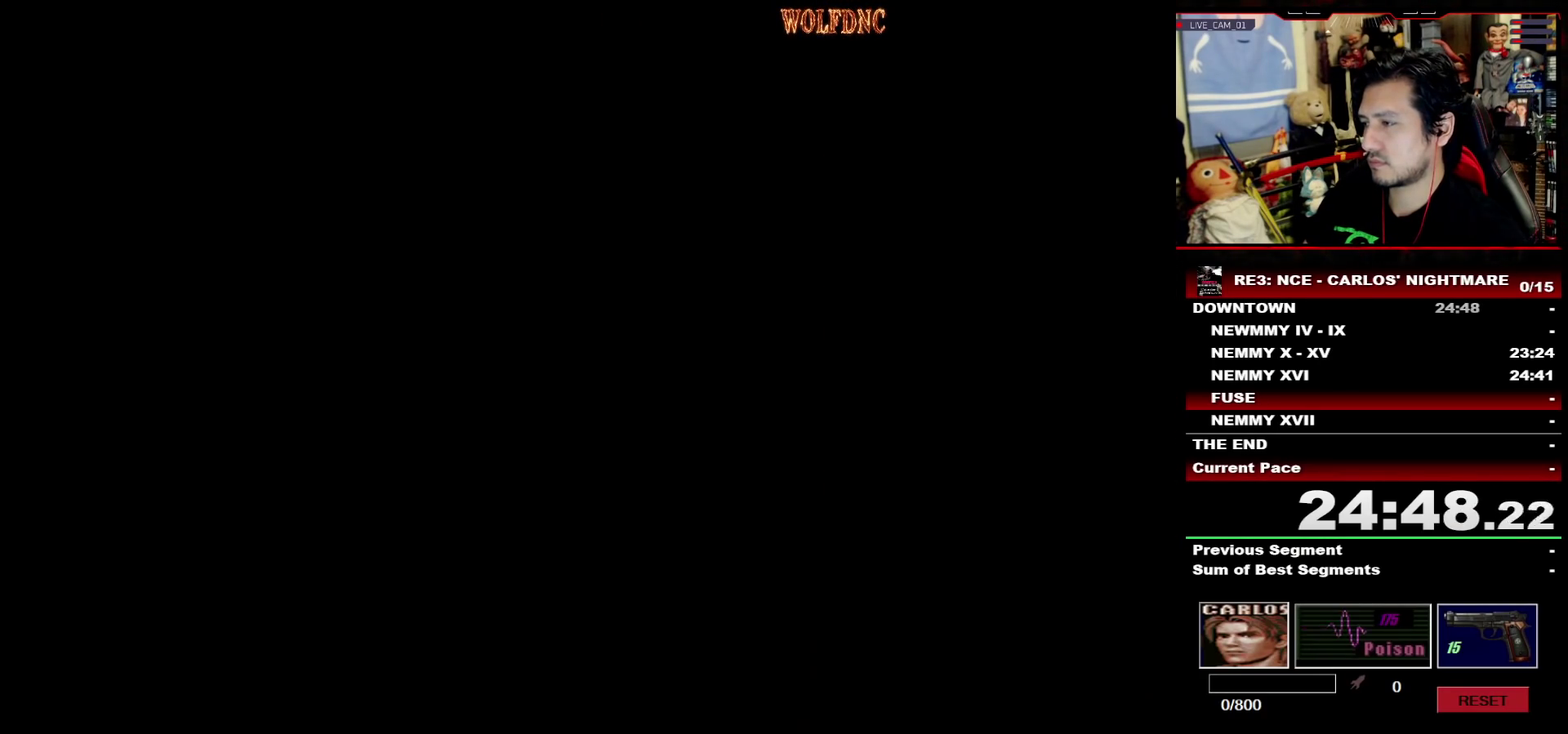
{"buttons": ["SQUARE", "DPAD_UP"], "events": []}
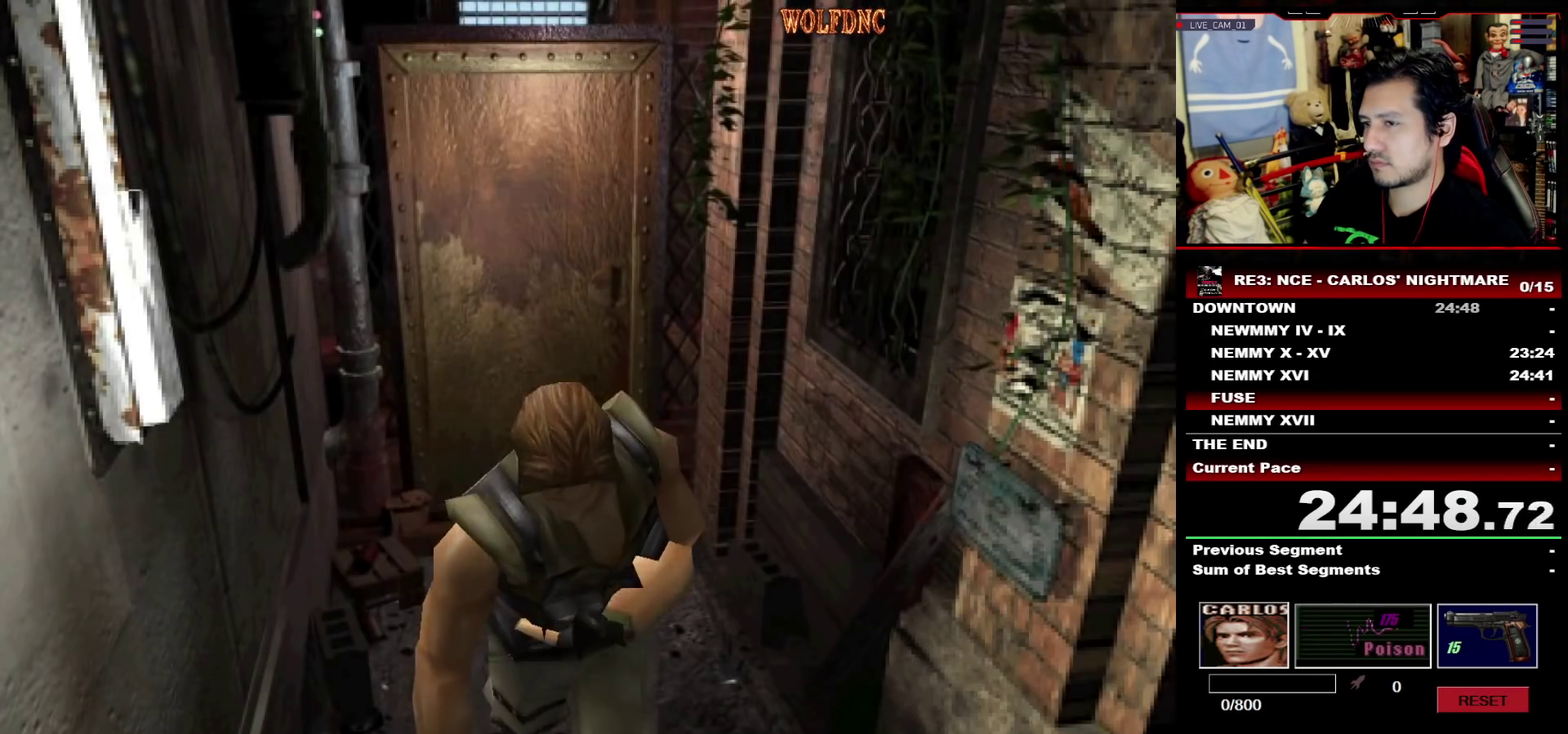
{"buttons": ["SQUARE", "DPAD_UP"], "events": []}
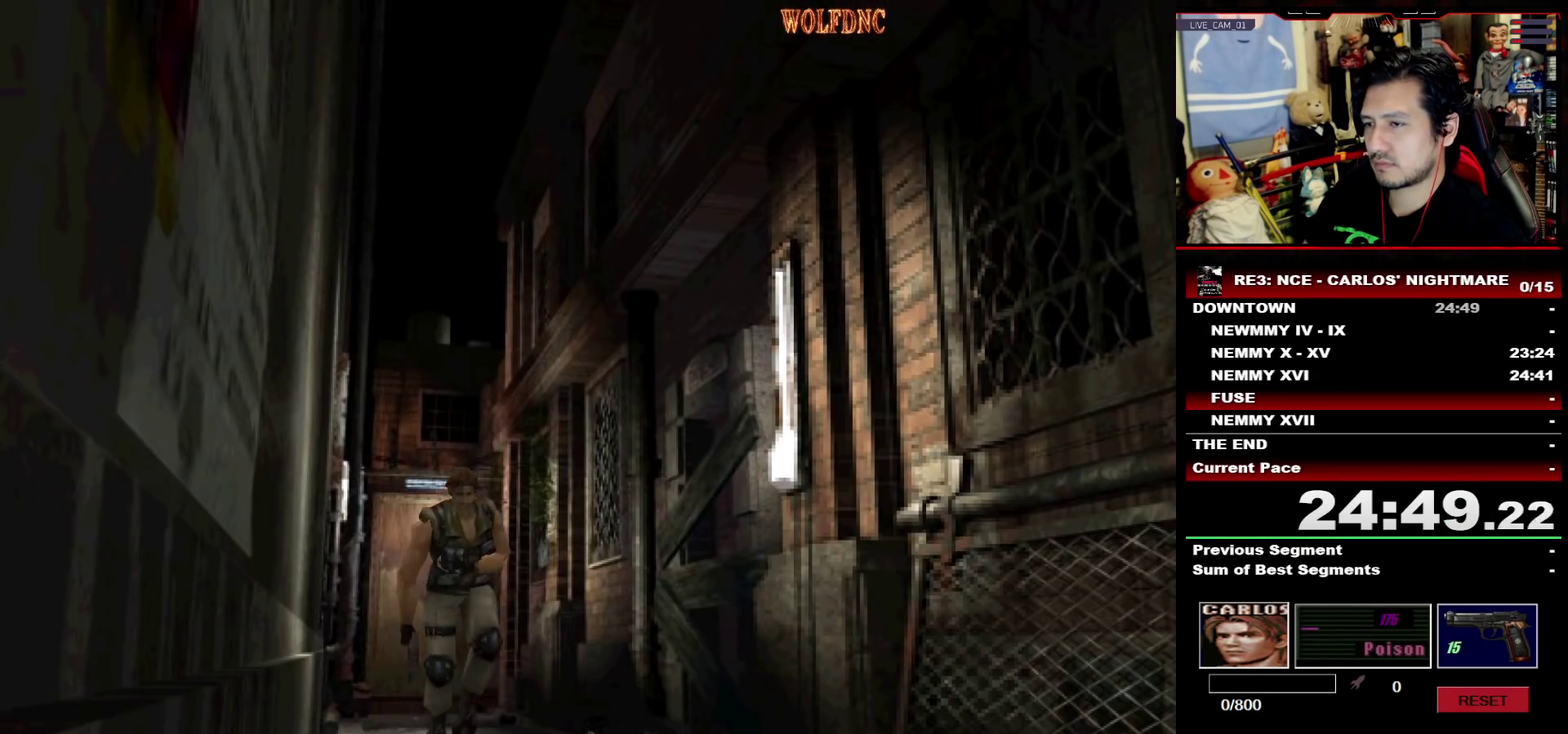
{"buttons": ["SQUARE", "DPAD_UP"], "events": []}
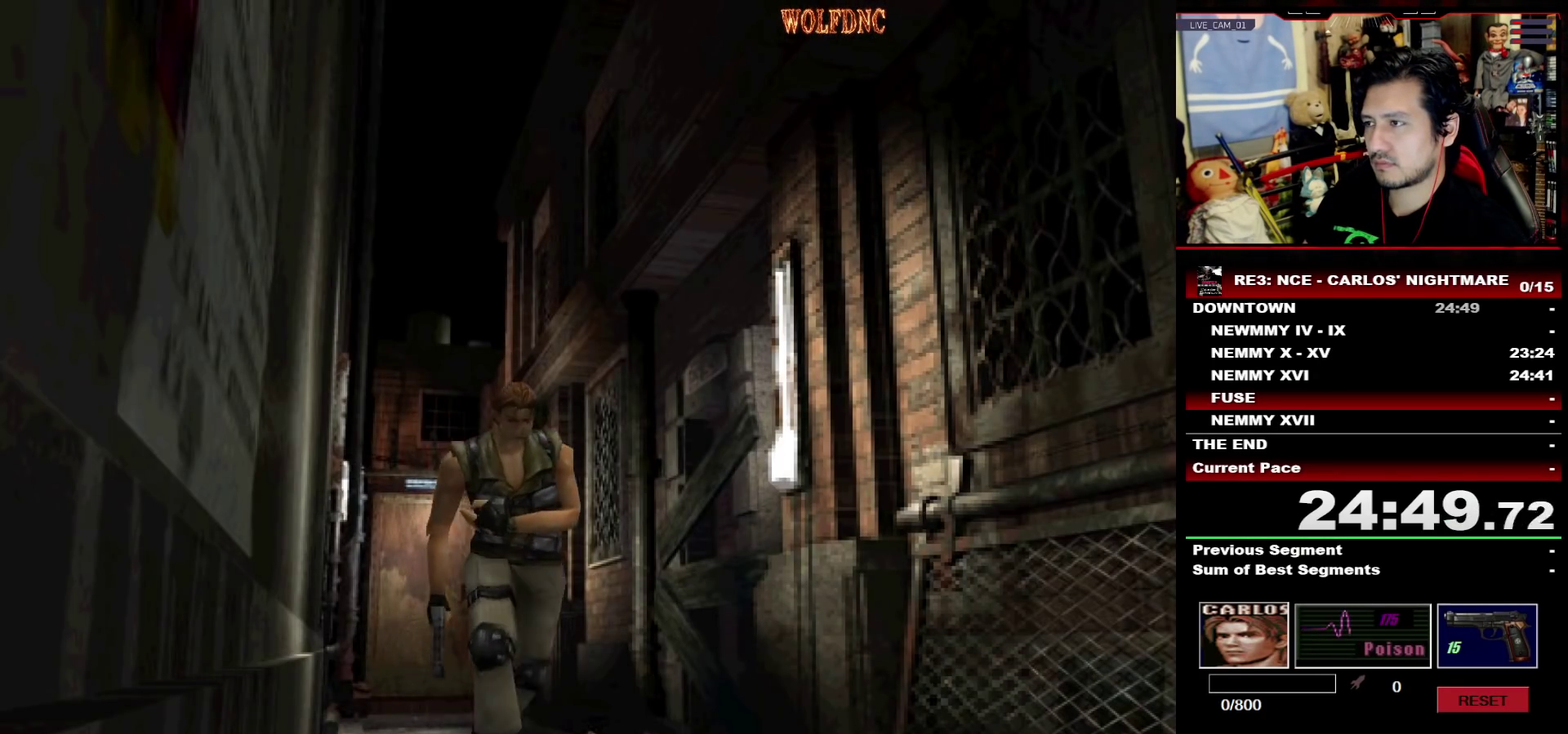
{"buttons": ["SQUARE", "DPAD_UP"], "events": []}
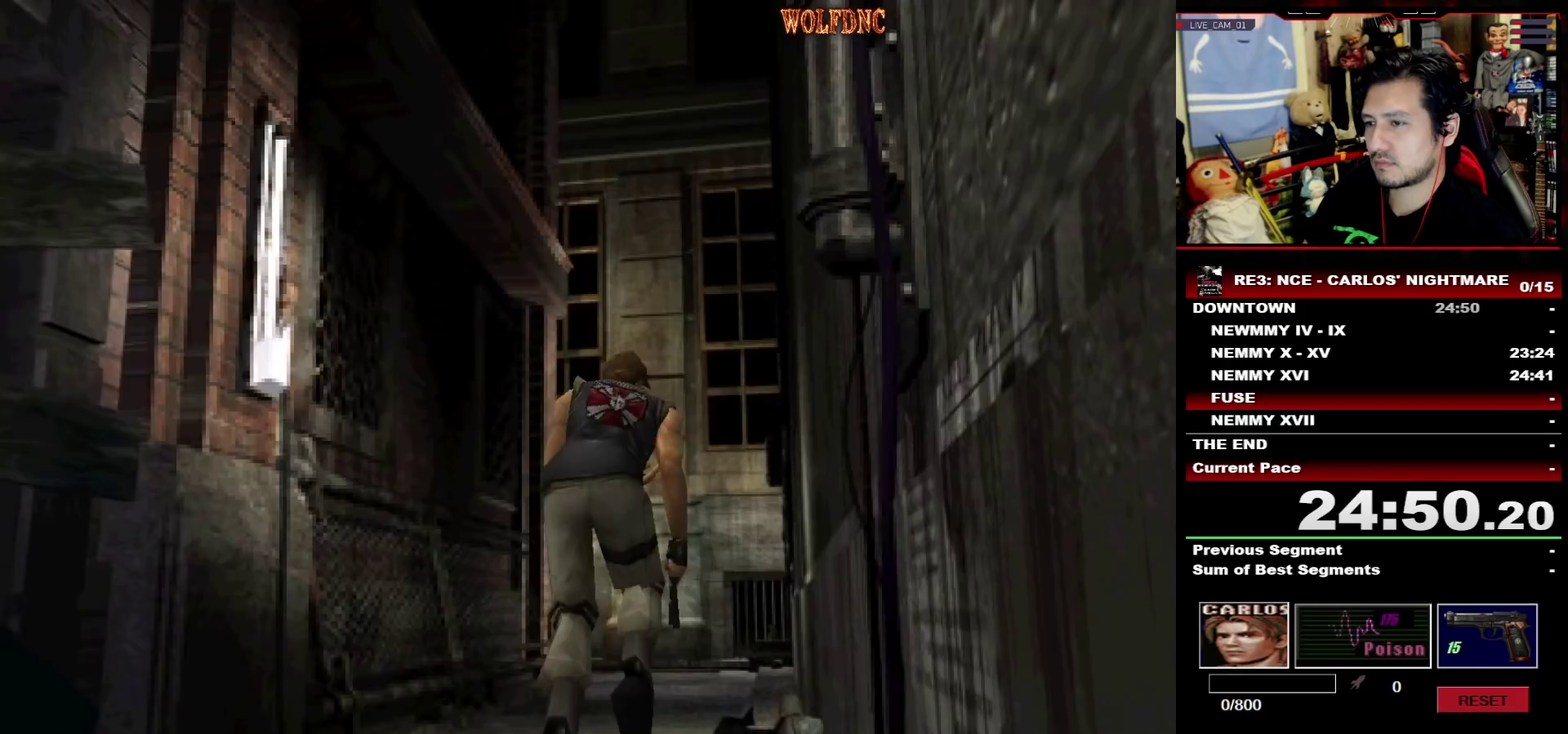
{"buttons": ["SQUARE", "DPAD_UP"], "events": []}
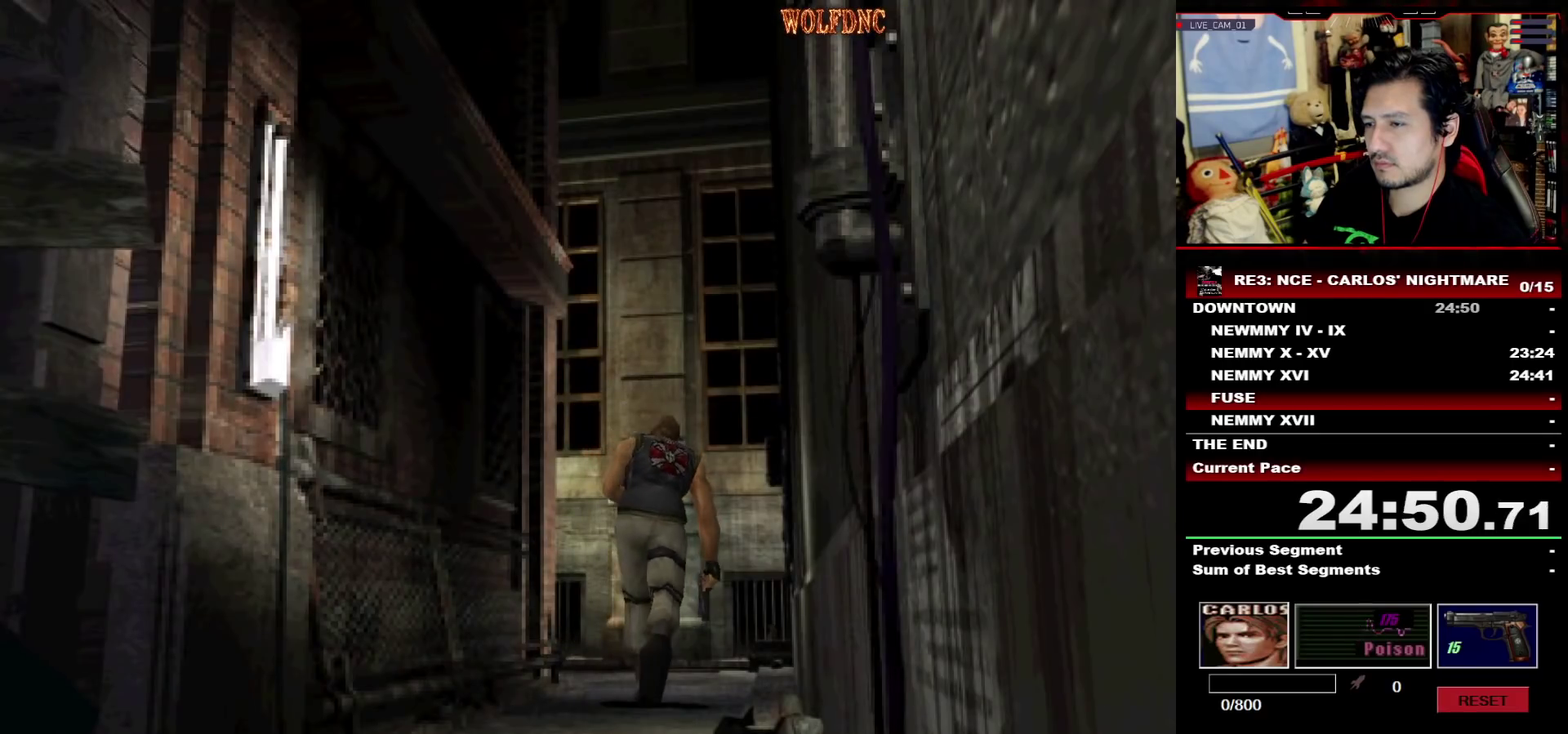
{"buttons": ["SQUARE", "DPAD_UP", "DPAD_LEFT"], "events": [[33, "DPAD_LEFT", "down"], [183, "DPAD_LEFT", "up"], [267, "DPAD_LEFT", "down"]]}
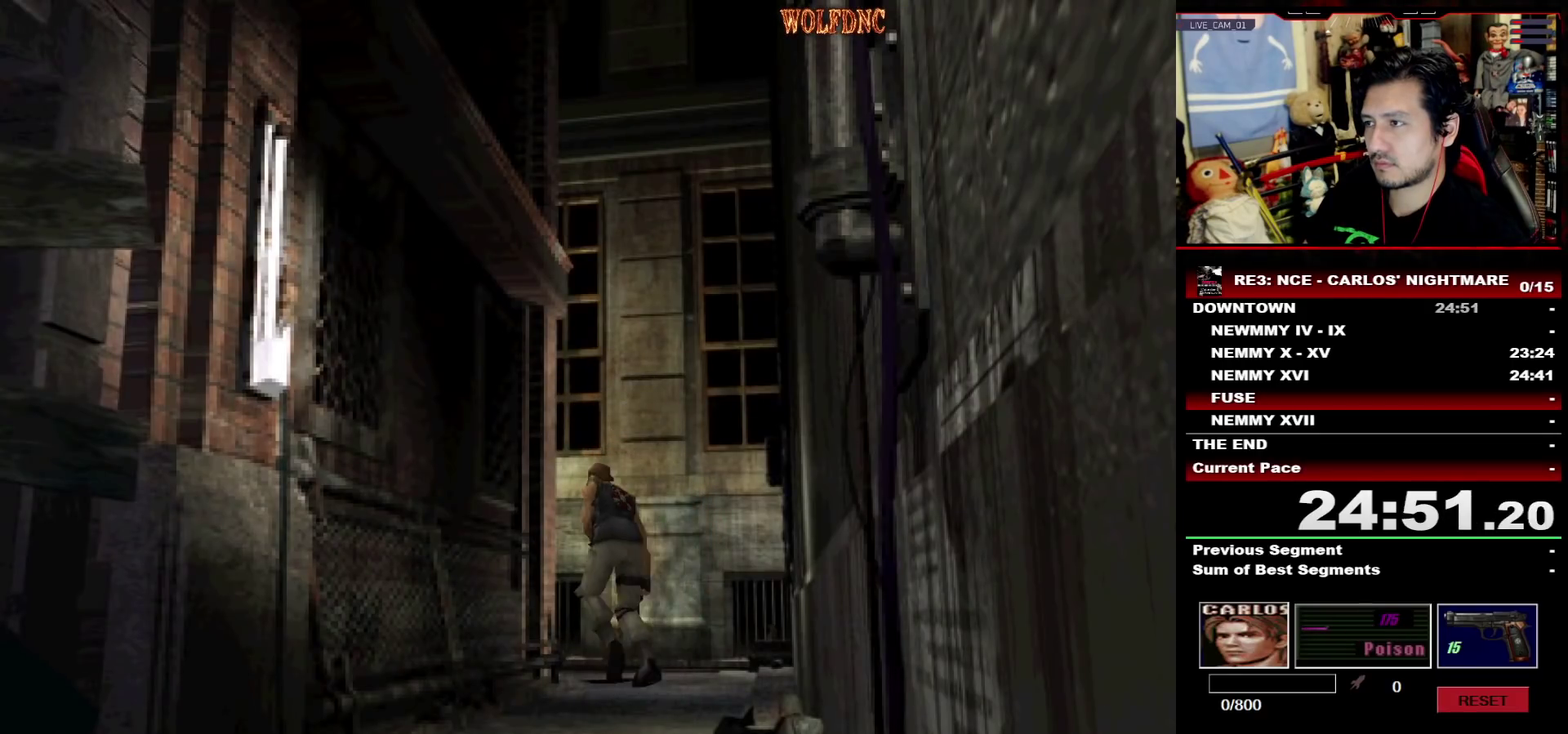
{"buttons": ["SQUARE", "DPAD_UP"], "events": [[383, "DPAD_LEFT", "up"]]}
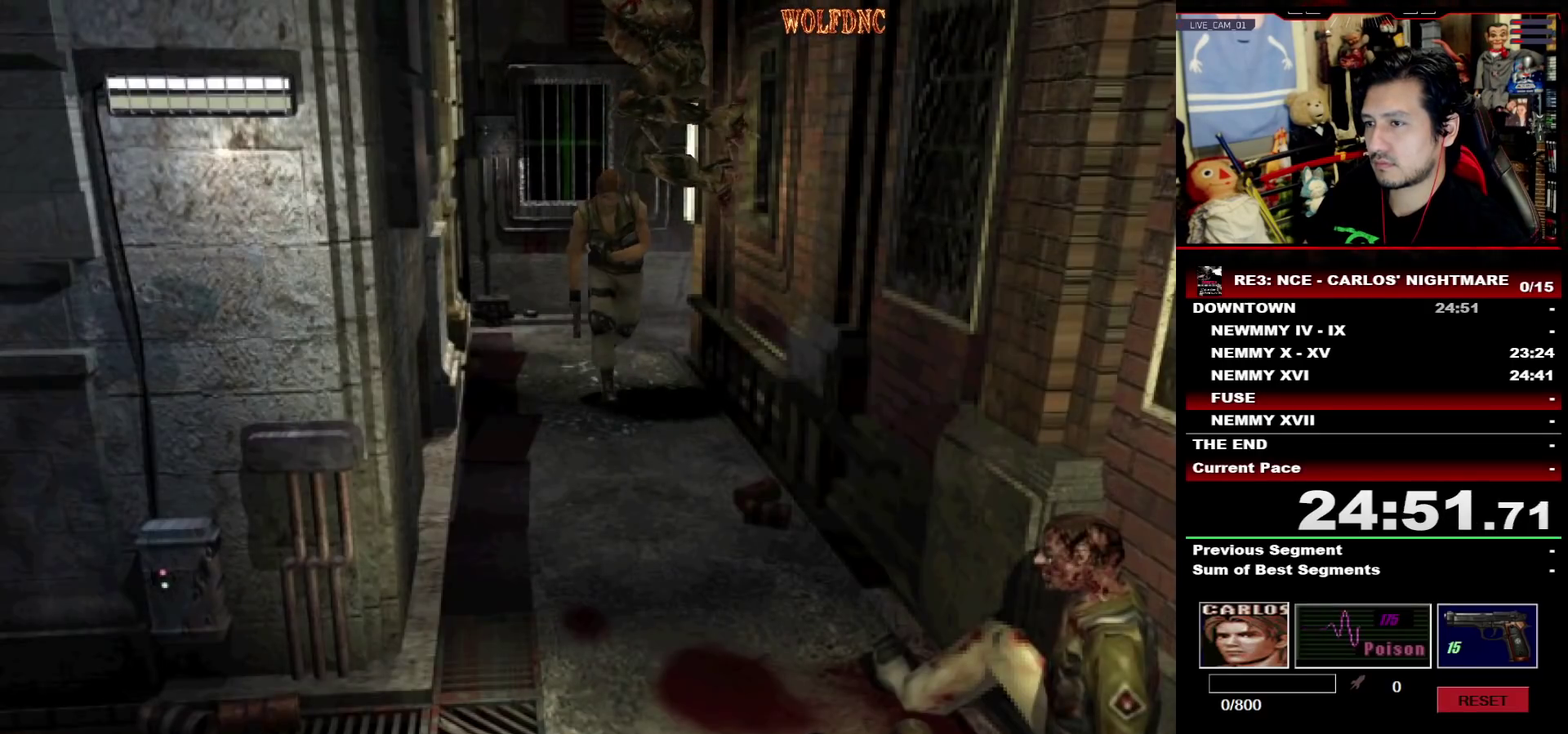
{"buttons": ["SQUARE", "DPAD_UP"], "events": [[350, "DPAD_RIGHT", "down"], [450, "DPAD_RIGHT", "up"]]}
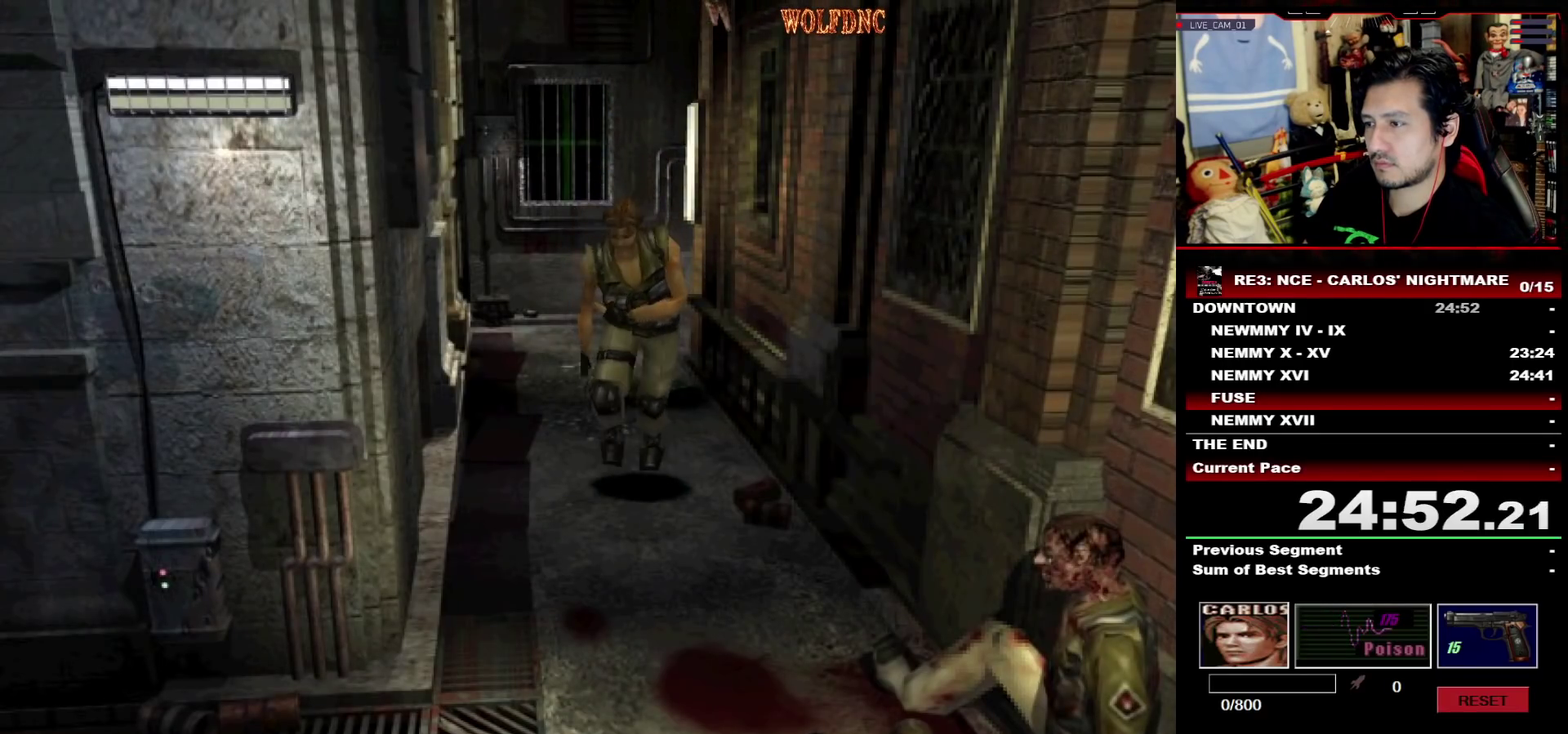
{"buttons": ["SQUARE", "DPAD_UP"], "events": []}
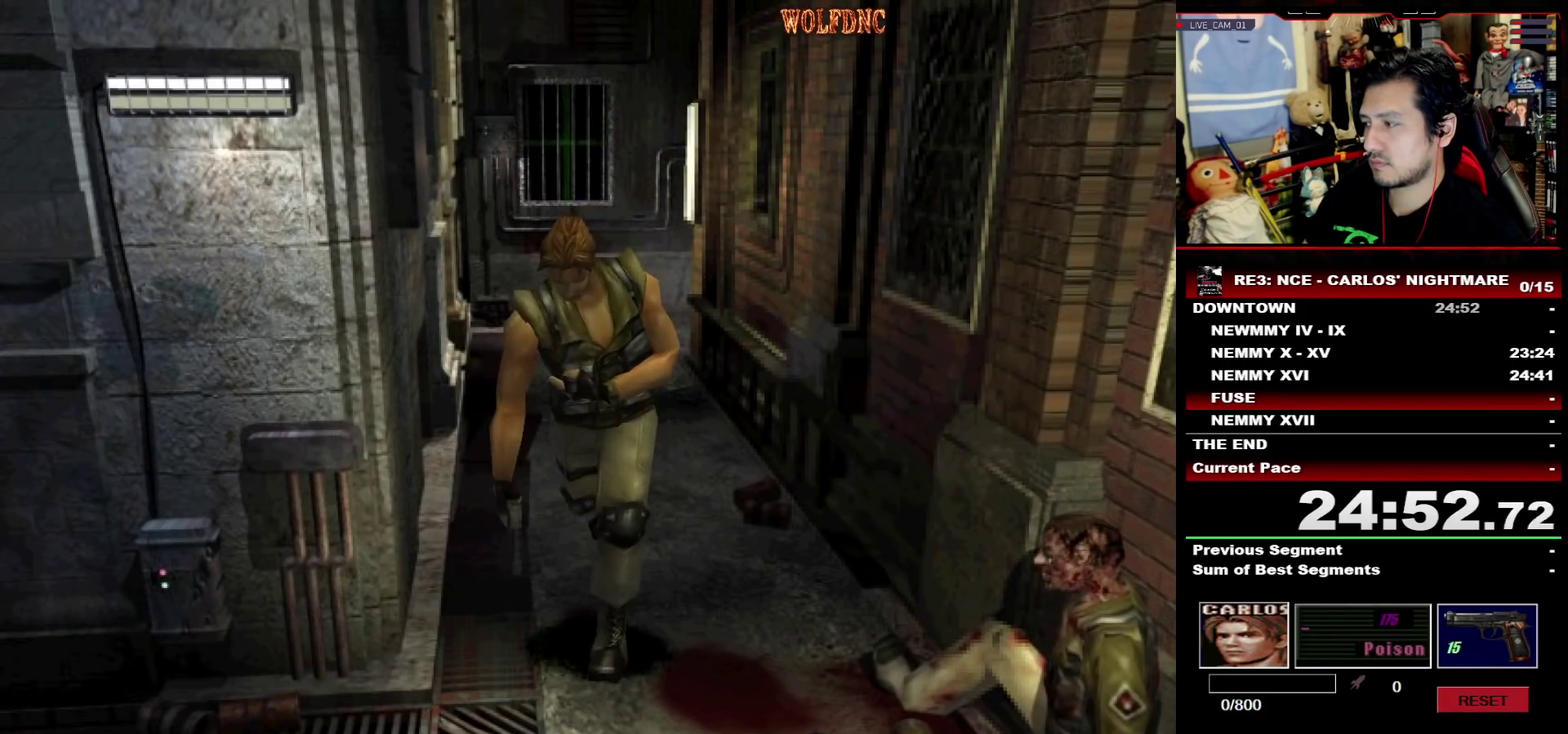
{"buttons": ["SQUARE", "DPAD_UP", "DPAD_RIGHT"], "events": [[17, "DPAD_RIGHT", "down"]]}
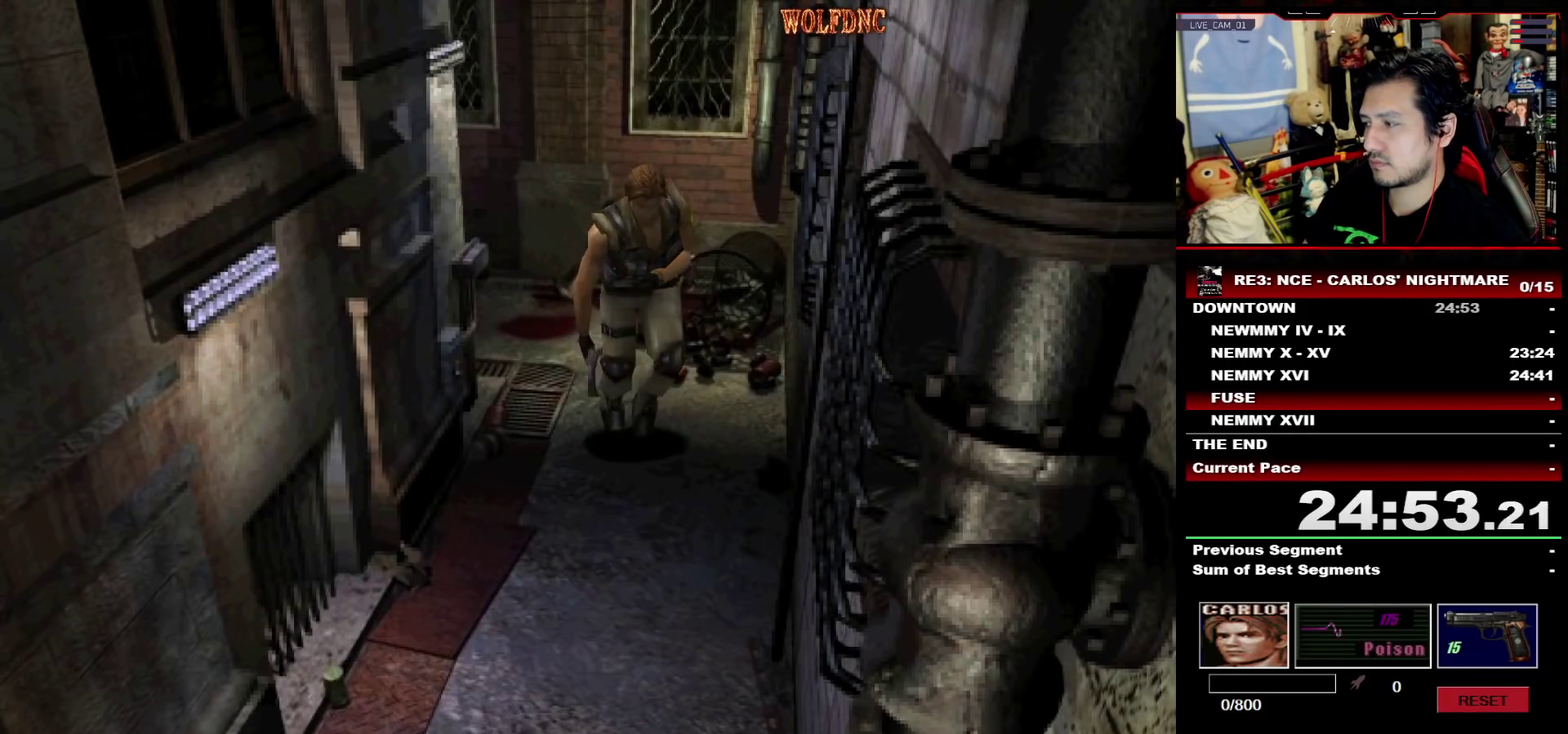
{"buttons": ["SQUARE", "DPAD_UP"], "events": [[217, "DPAD_RIGHT", "up"]]}
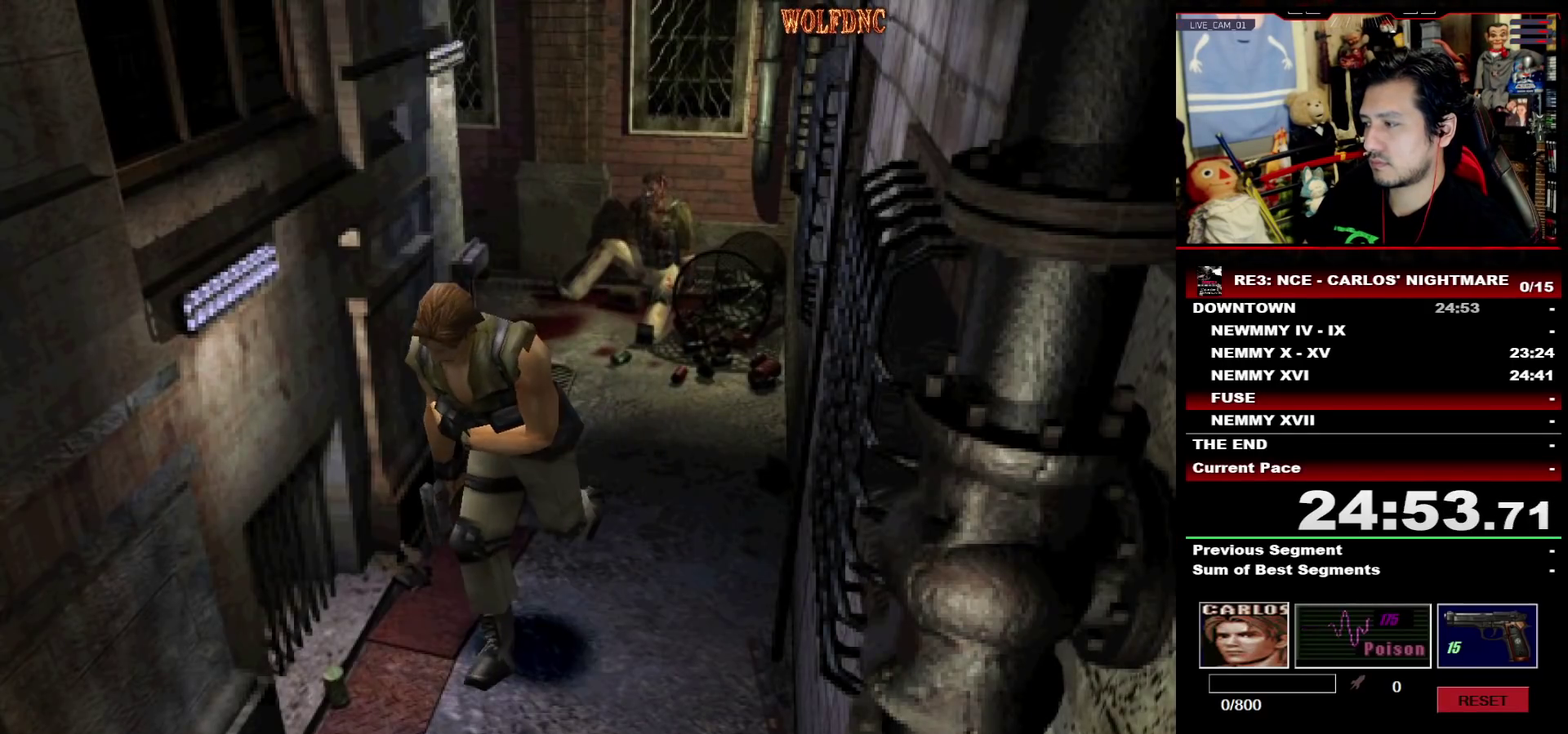
{"buttons": ["CROSS", "SQUARE", "DPAD_UP"], "events": [[33, "CROSS", "down"]]}